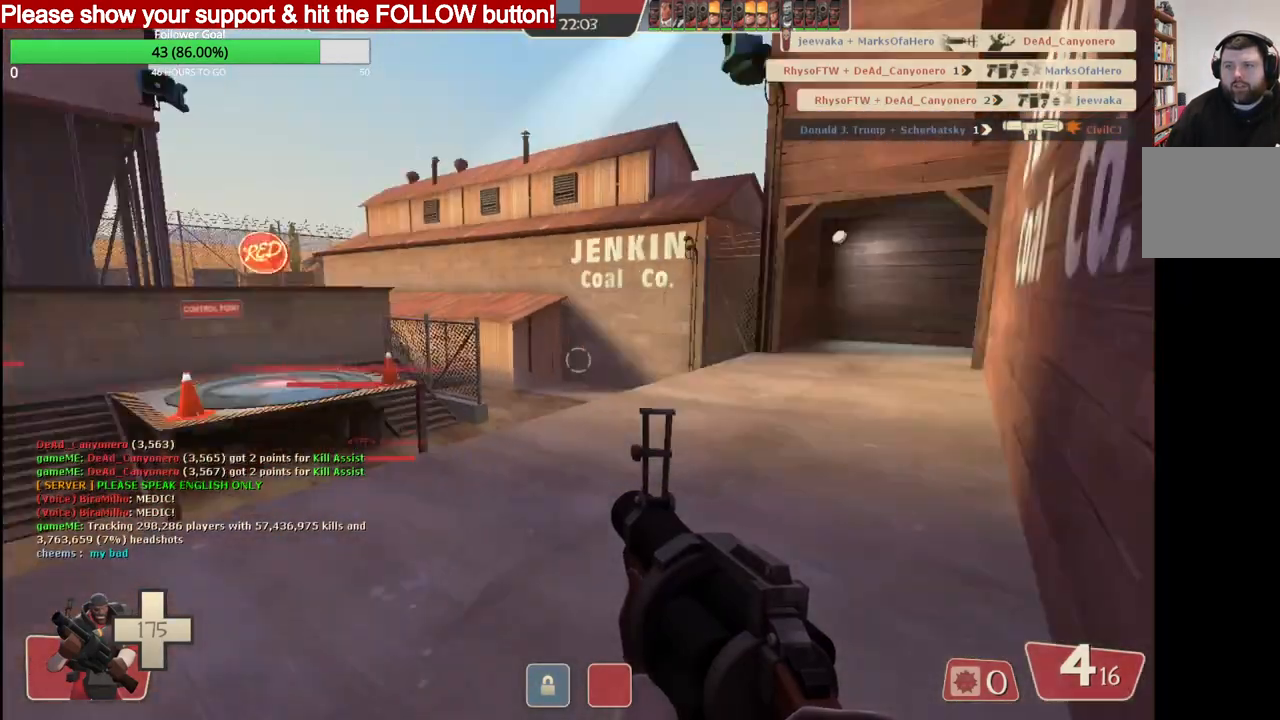
Gameplay with a controller (PlayStation layout); each line is a JSON object with the inputs held at the frame after it. "events" lists button and stick changes between this image and that frame as [ms after this image, input, new state], when the widget could be followed in between.
{"buttons": ["R2"], "left_stick": "down", "right_stick": "center", "events": [[100, "right_stick", "center"], [250, "left_stick", "up-right"], [367, "left_stick", "center"], [467, "R2", "down"], [500, "left_stick", "down"]]}
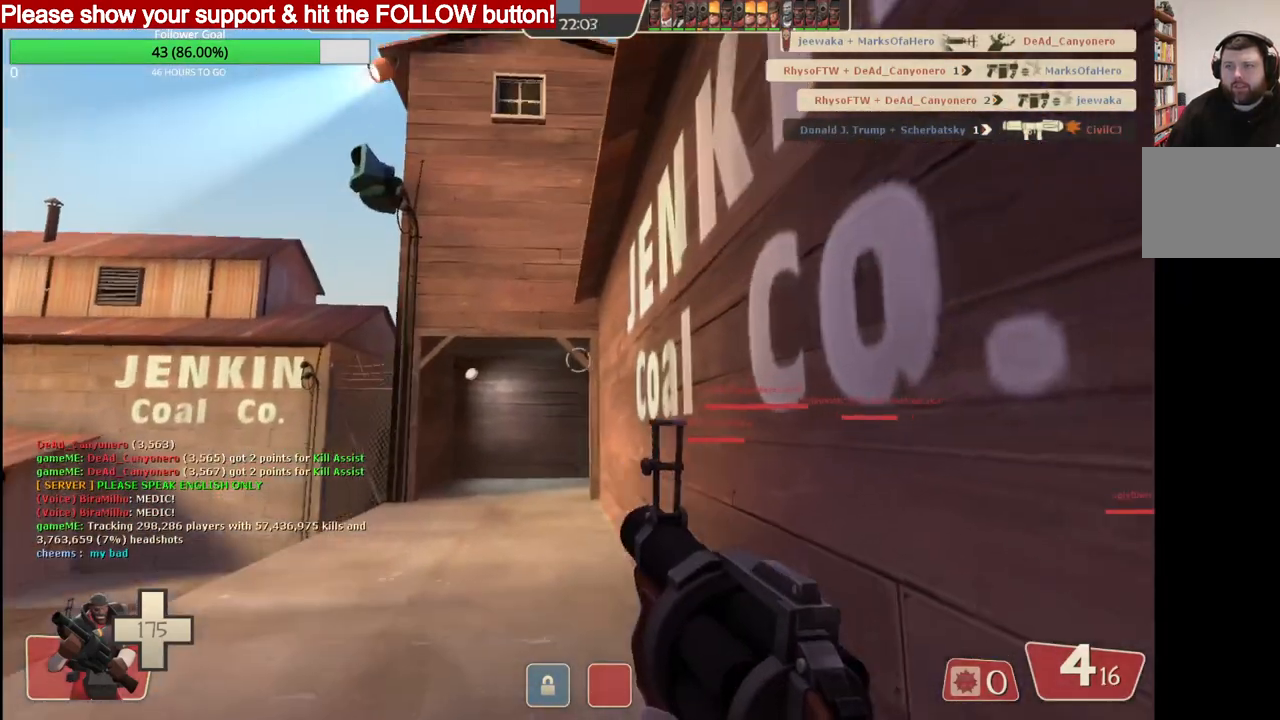
{"buttons": [], "left_stick": "up", "right_stick": "center", "events": [[117, "R2", "up"], [200, "left_stick", "down-right"], [217, "right_stick", "right"], [350, "left_stick", "up-right"], [383, "right_stick", "center"], [433, "left_stick", "up"], [467, "SQUARE", "down"], [500, "SQUARE", "up"]]}
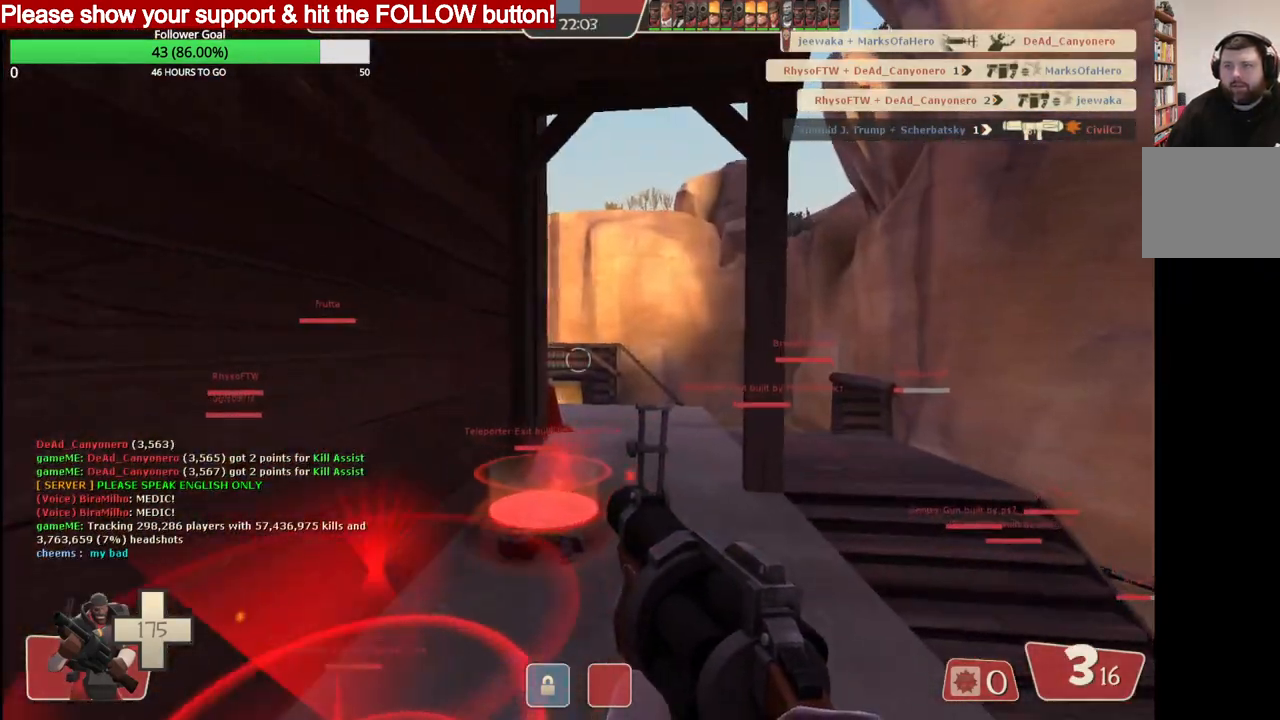
{"buttons": [], "left_stick": "up", "right_stick": "center", "events": [[83, "SQUARE", "down"], [150, "SQUARE", "up"], [233, "SQUARE", "down"], [317, "SQUARE", "up"]]}
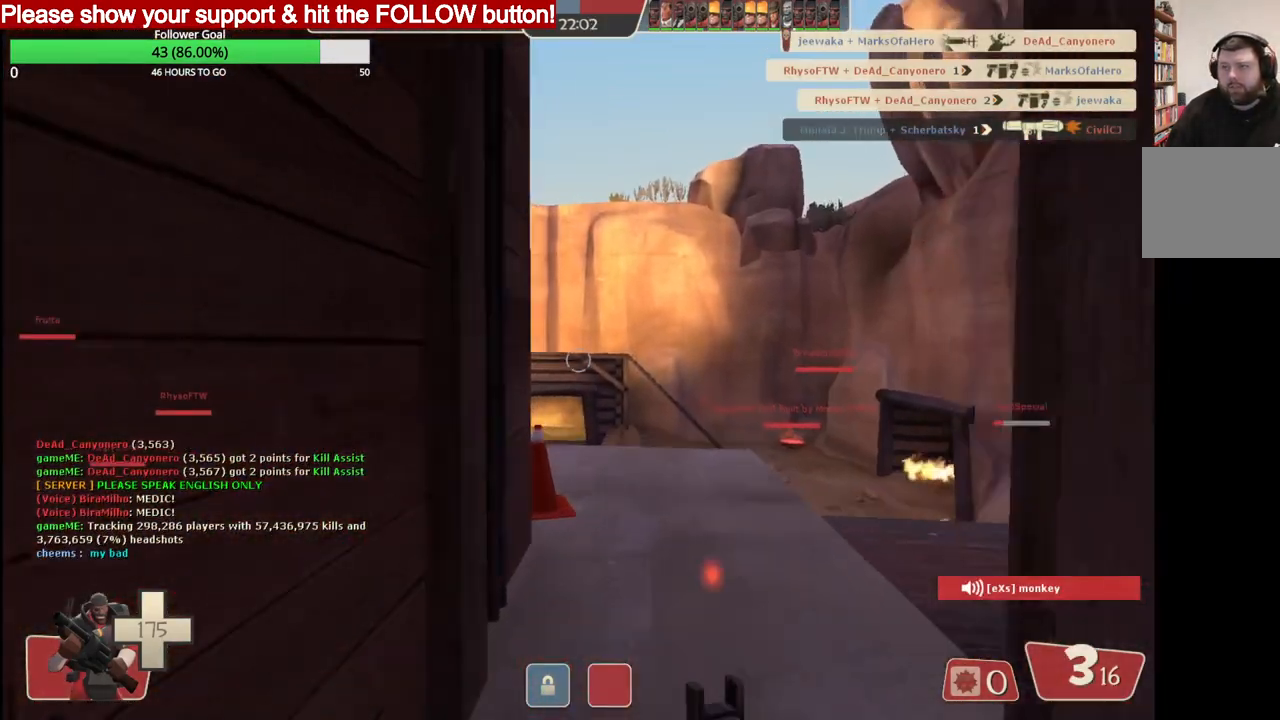
{"buttons": [], "left_stick": "up", "right_stick": "center", "events": []}
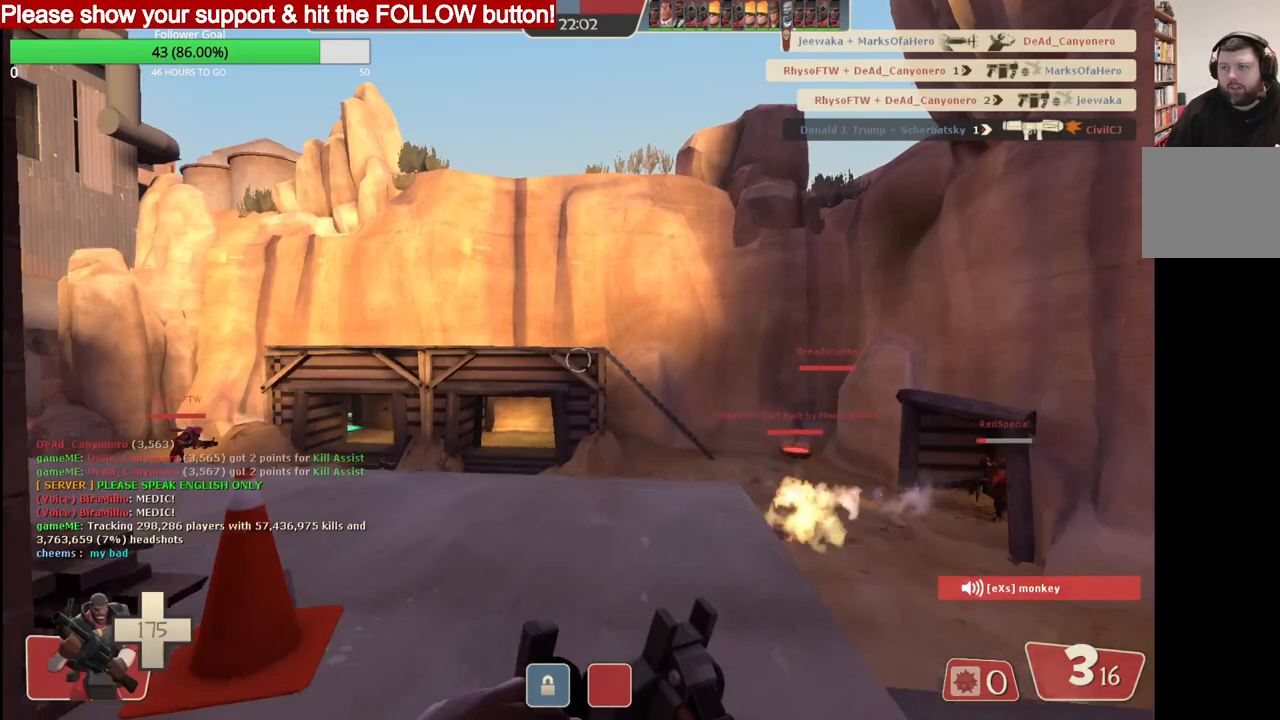
{"buttons": ["R2"], "left_stick": "up", "right_stick": "right", "events": [[200, "right_stick", "right"], [283, "R2", "down"]]}
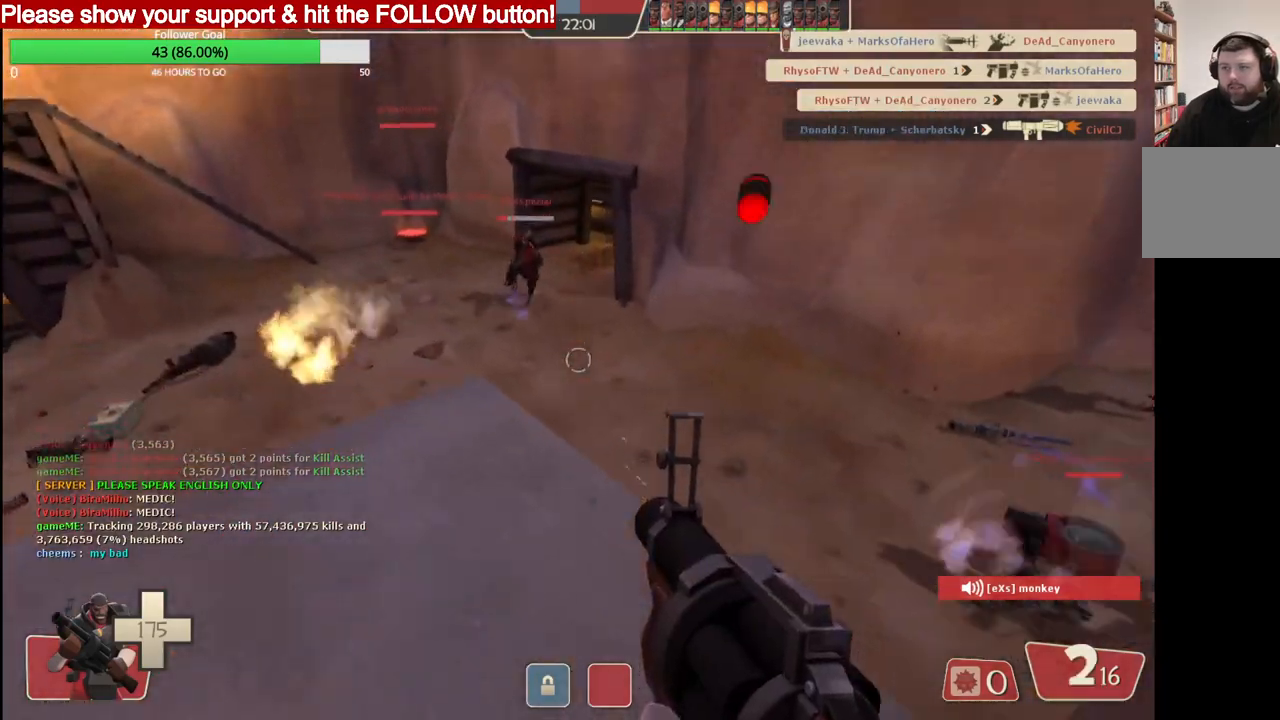
{"buttons": [], "left_stick": "down", "right_stick": "center", "events": [[100, "right_stick", "center"], [117, "R2", "up"], [200, "left_stick", "down-left"], [317, "left_stick", "down"], [317, "right_stick", "down-left"], [467, "right_stick", "center"]]}
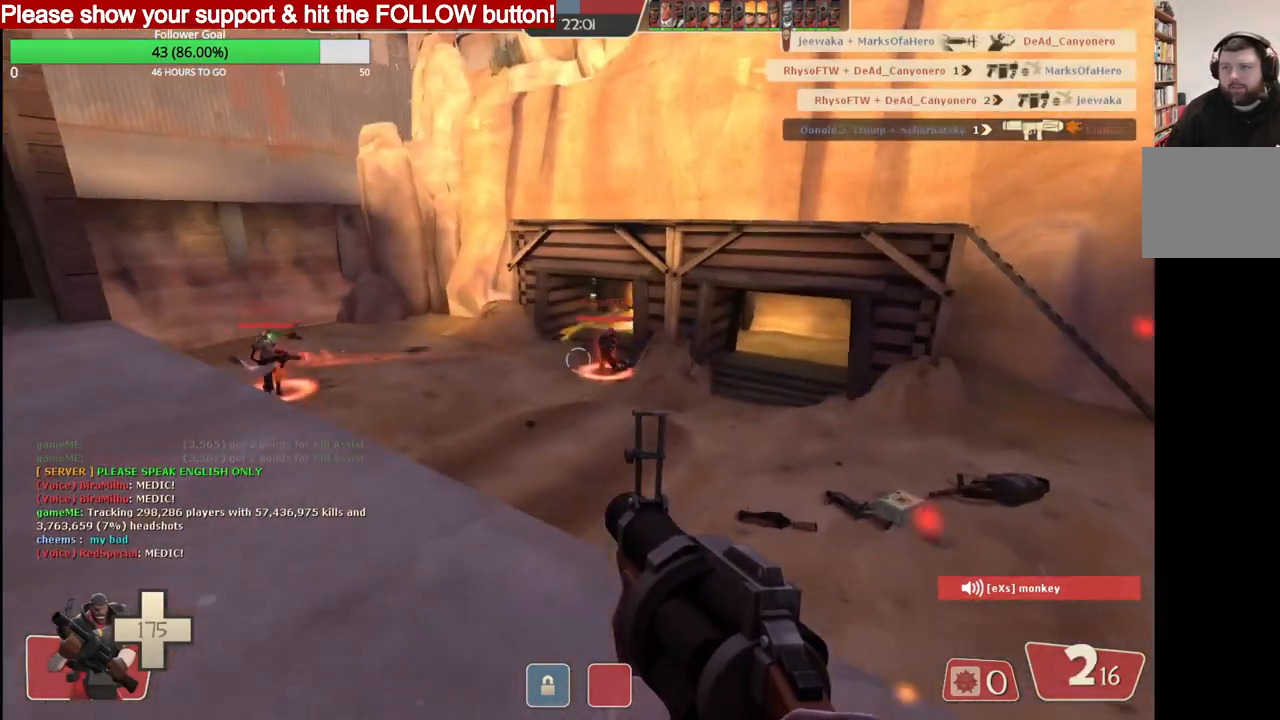
{"buttons": [], "left_stick": "up-left", "right_stick": "center", "events": [[33, "left_stick", "left"], [50, "SQUARE", "down"], [133, "SQUARE", "up"], [167, "SQUARE", "down"], [267, "SQUARE", "up"], [283, "left_stick", "up-left"]]}
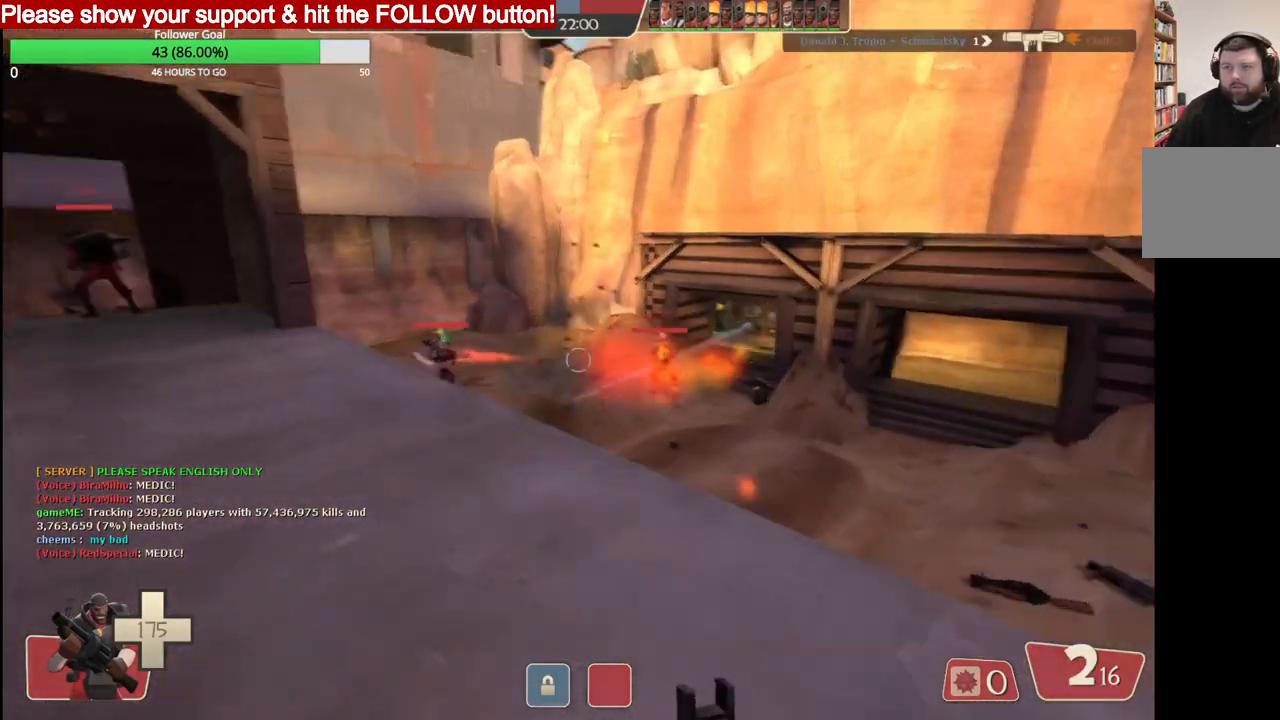
{"buttons": [], "left_stick": "up-left", "right_stick": "center", "events": []}
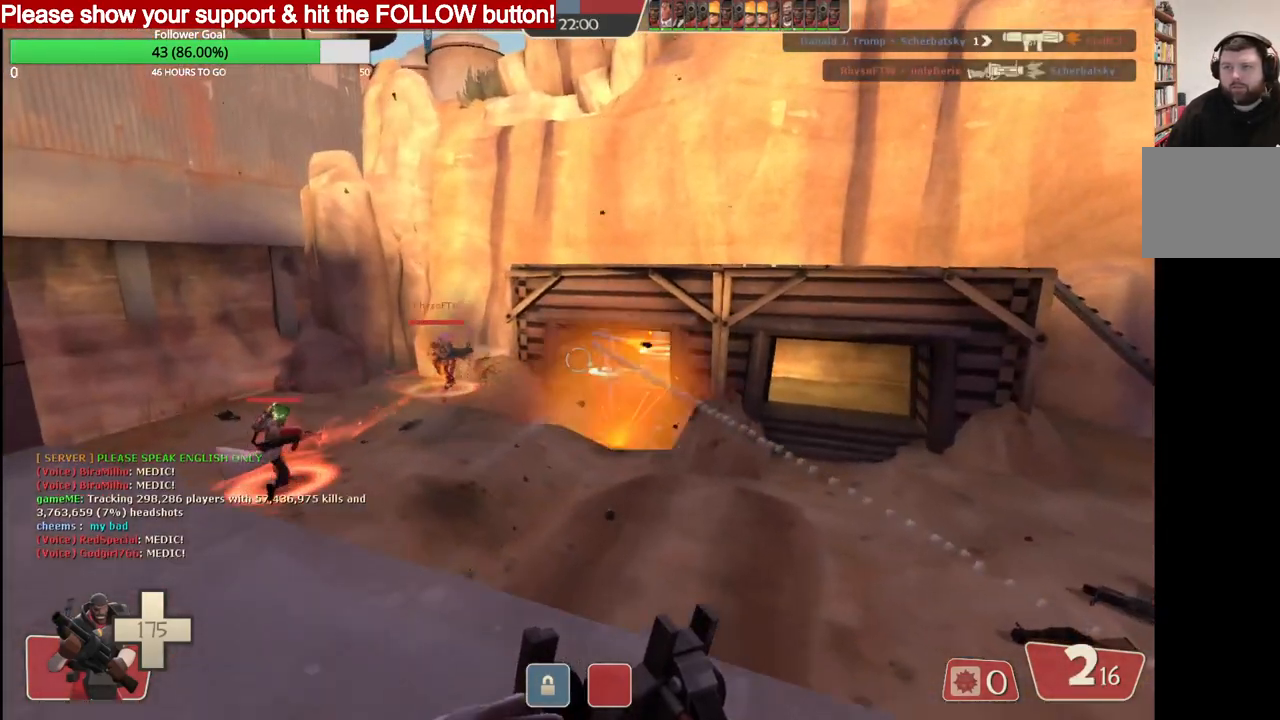
{"buttons": ["R2"], "left_stick": "center", "right_stick": "center", "events": [[150, "R2", "down"], [233, "left_stick", "down-right"], [450, "left_stick", "center"]]}
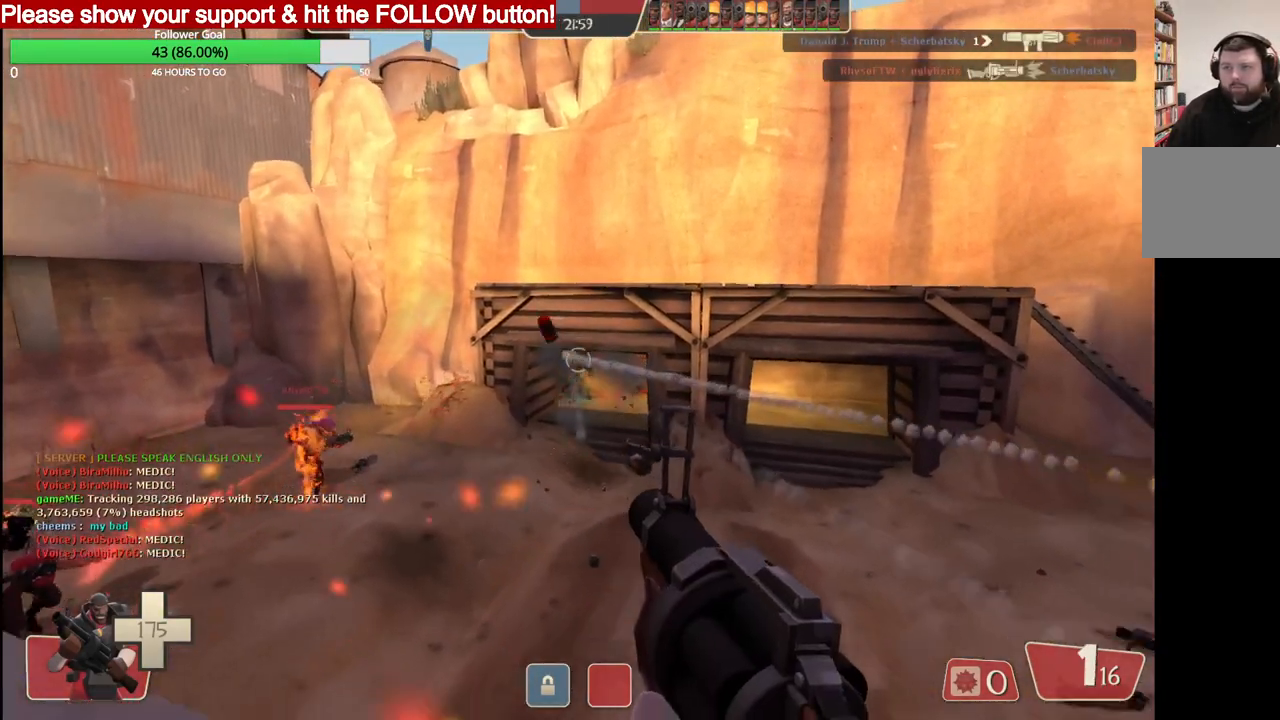
{"buttons": ["R2"], "left_stick": "center", "right_stick": "center", "events": [[267, "left_stick", "down"], [433, "left_stick", "center"]]}
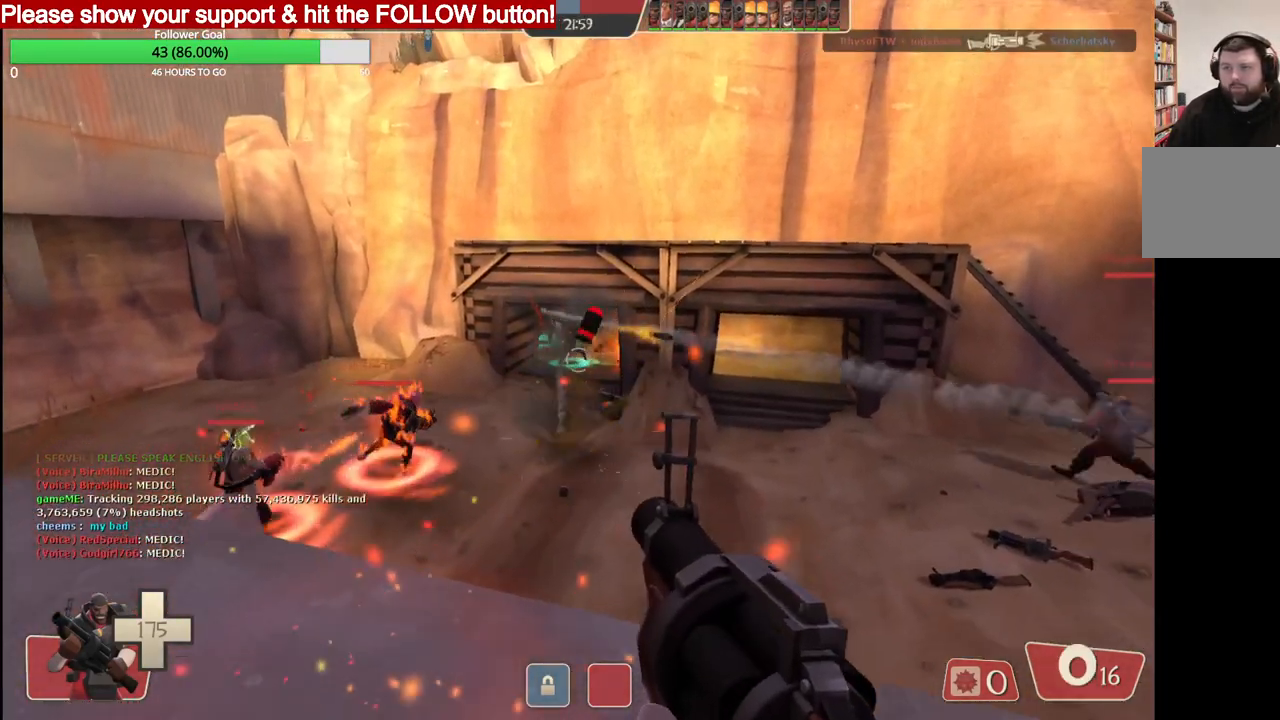
{"buttons": ["R2"], "left_stick": "center", "right_stick": "center", "events": []}
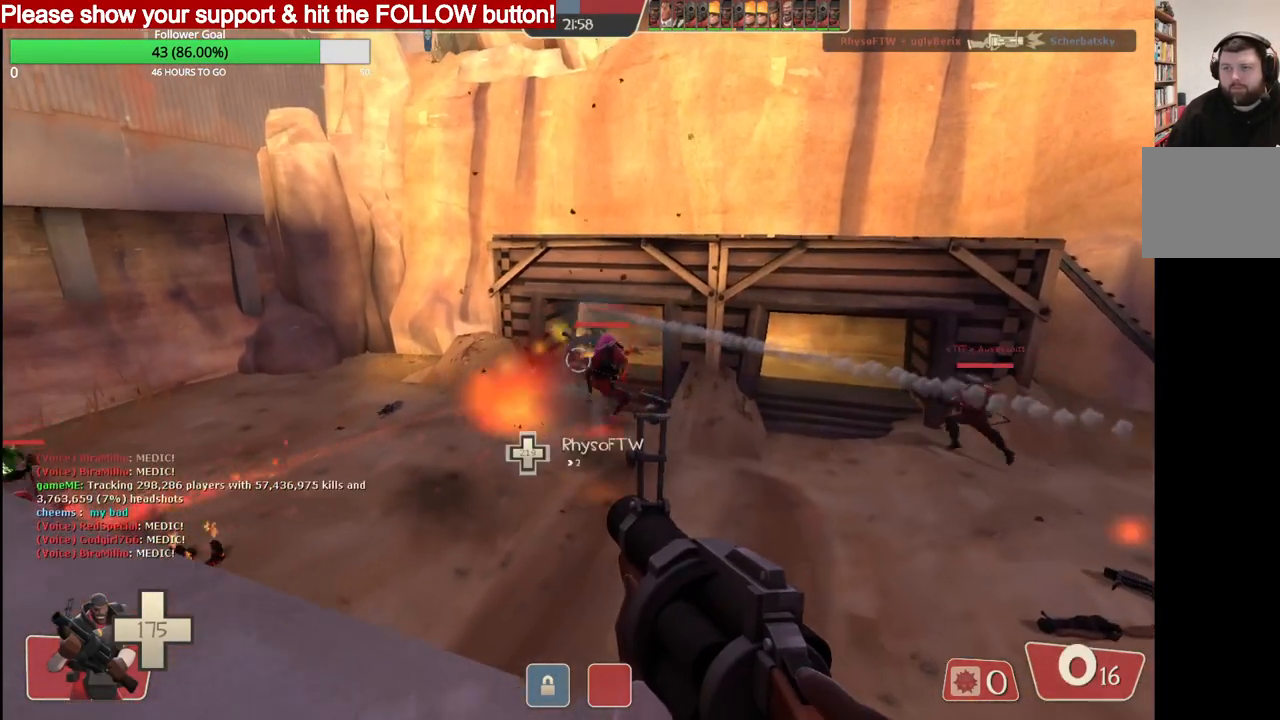
{"buttons": [], "left_stick": "down-right", "right_stick": "center", "events": [[233, "left_stick", "right"], [350, "left_stick", "down-right"], [467, "R2", "up"]]}
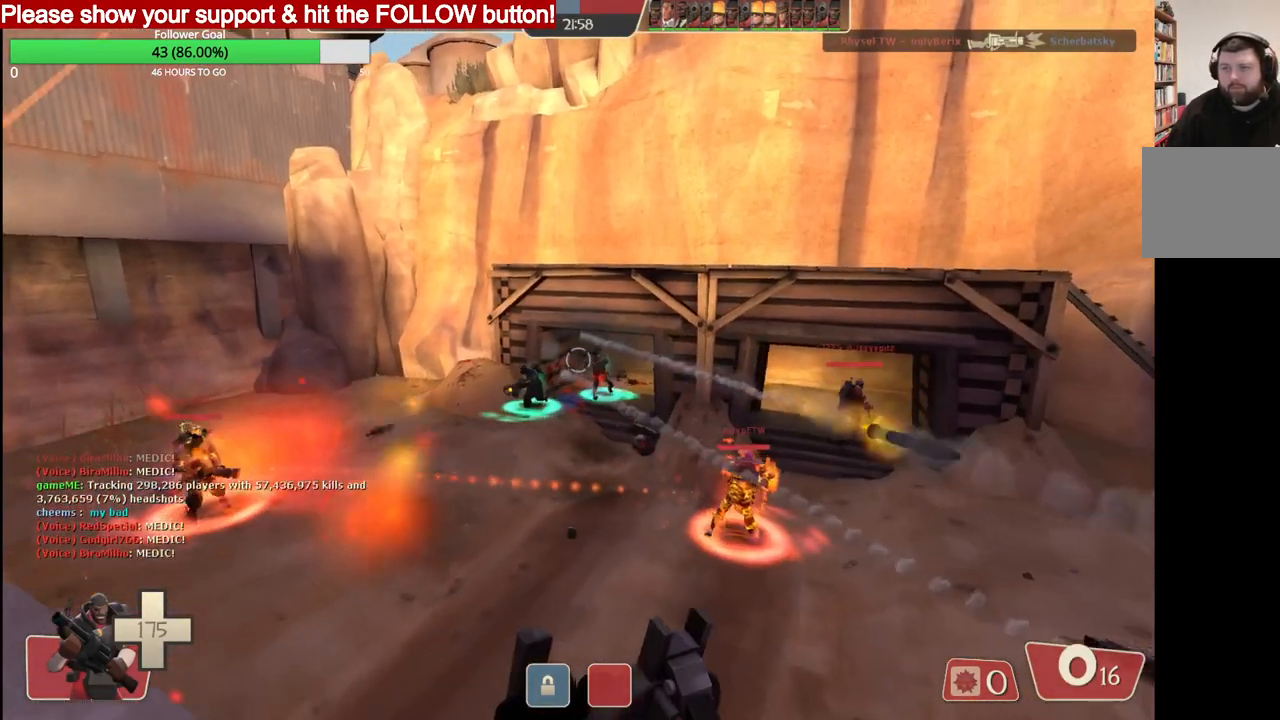
{"buttons": ["R2"], "left_stick": "up", "right_stick": "center", "events": [[83, "L1", "down"], [150, "left_stick", "down"], [183, "L1", "up"], [317, "R2", "down"], [317, "left_stick", "up-left"], [417, "R2", "up"], [433, "left_stick", "up"], [483, "R2", "down"]]}
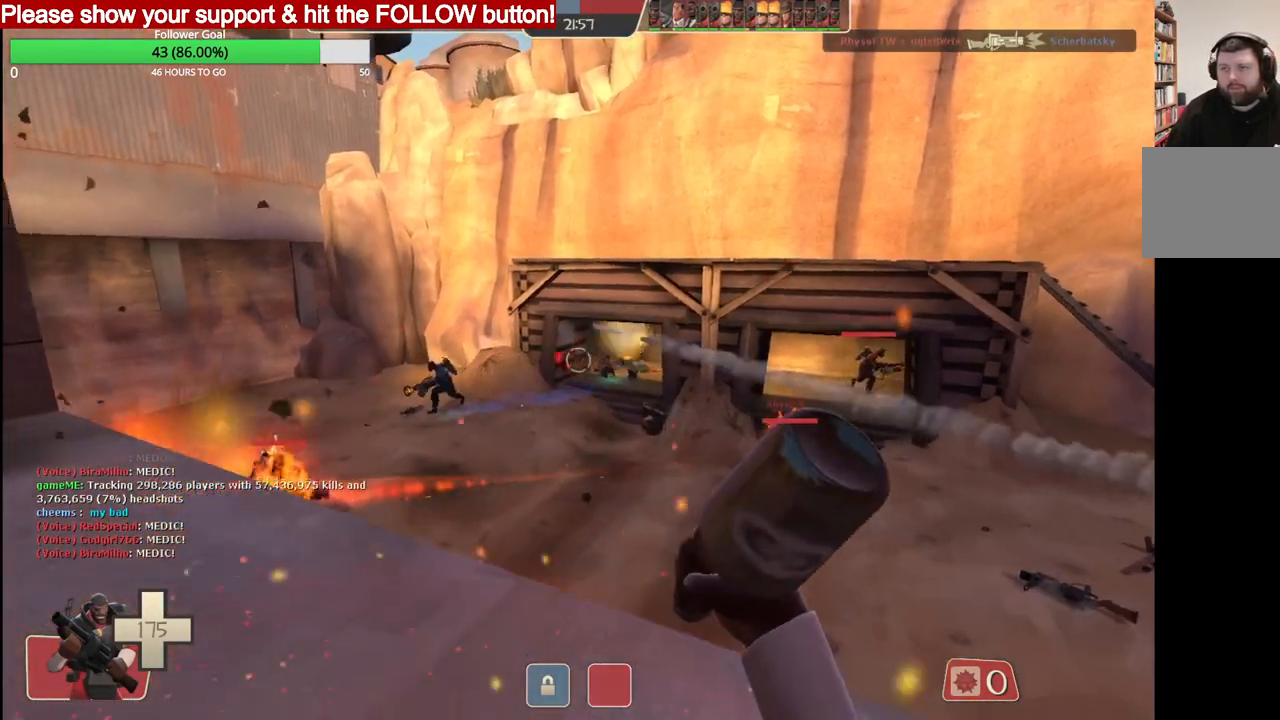
{"buttons": ["R2"], "left_stick": "up-right", "right_stick": "center", "events": [[217, "R2", "up"], [333, "L1", "down"], [383, "left_stick", "up-right"], [433, "L1", "up"], [467, "R2", "down"]]}
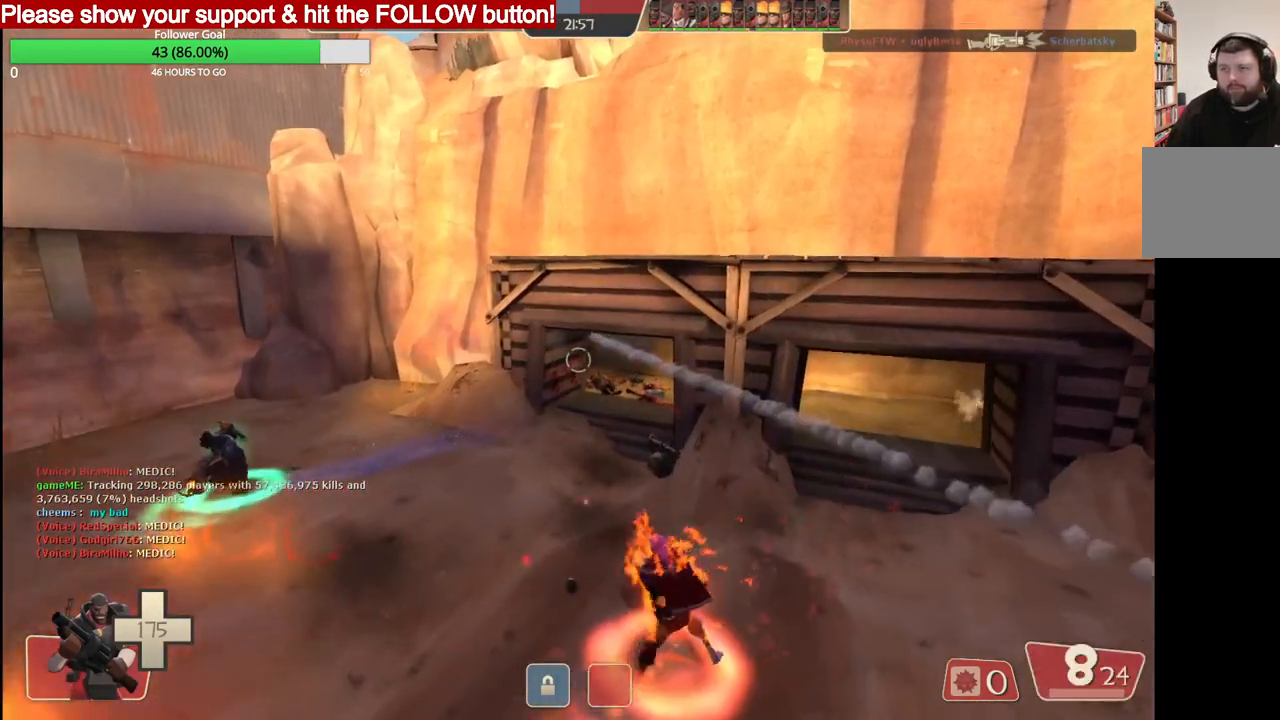
{"buttons": ["R2"], "left_stick": "down-right", "right_stick": "left", "events": [[67, "R2", "up"], [67, "left_stick", "right"], [67, "right_stick", "left"], [117, "R2", "down"], [167, "R2", "up"], [233, "R2", "down"], [433, "R2", "up"], [483, "R2", "down"], [483, "left_stick", "down-right"]]}
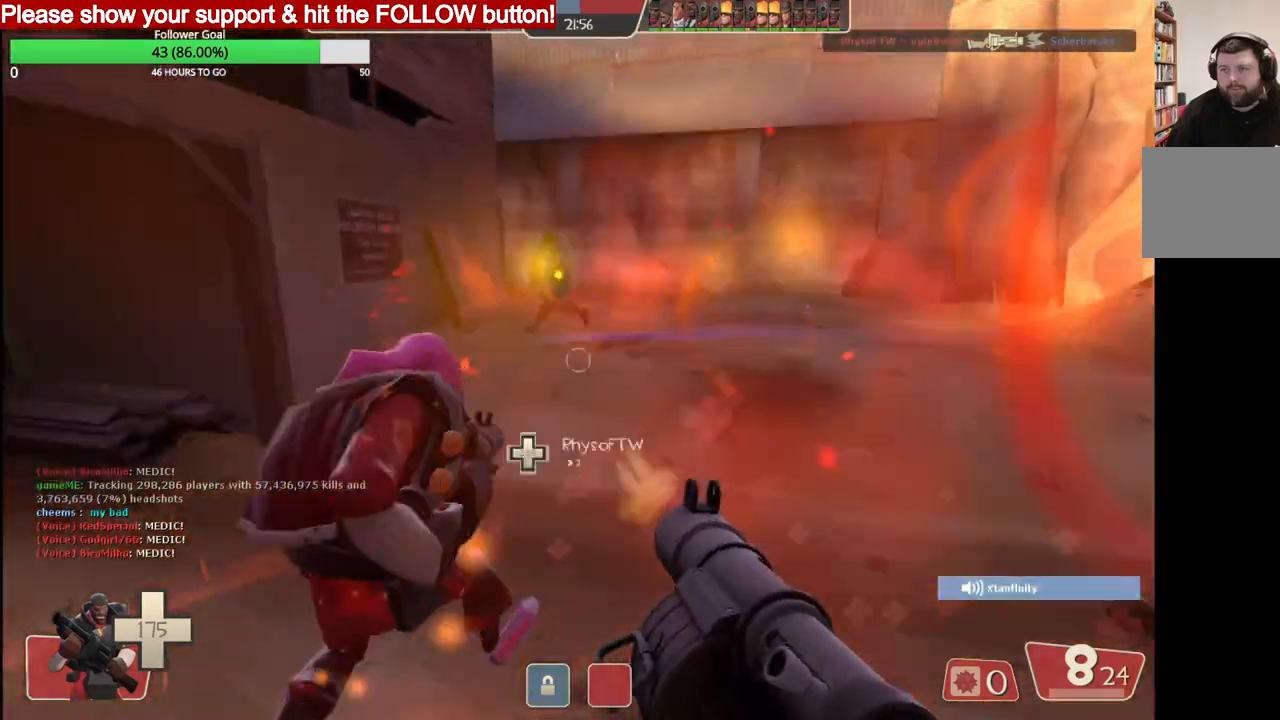
{"buttons": ["R2"], "left_stick": "down-right", "right_stick": "left", "events": [[83, "R2", "up"], [117, "R2", "down"], [200, "R2", "up"], [250, "R2", "down"], [333, "R2", "up"], [383, "R2", "down"]]}
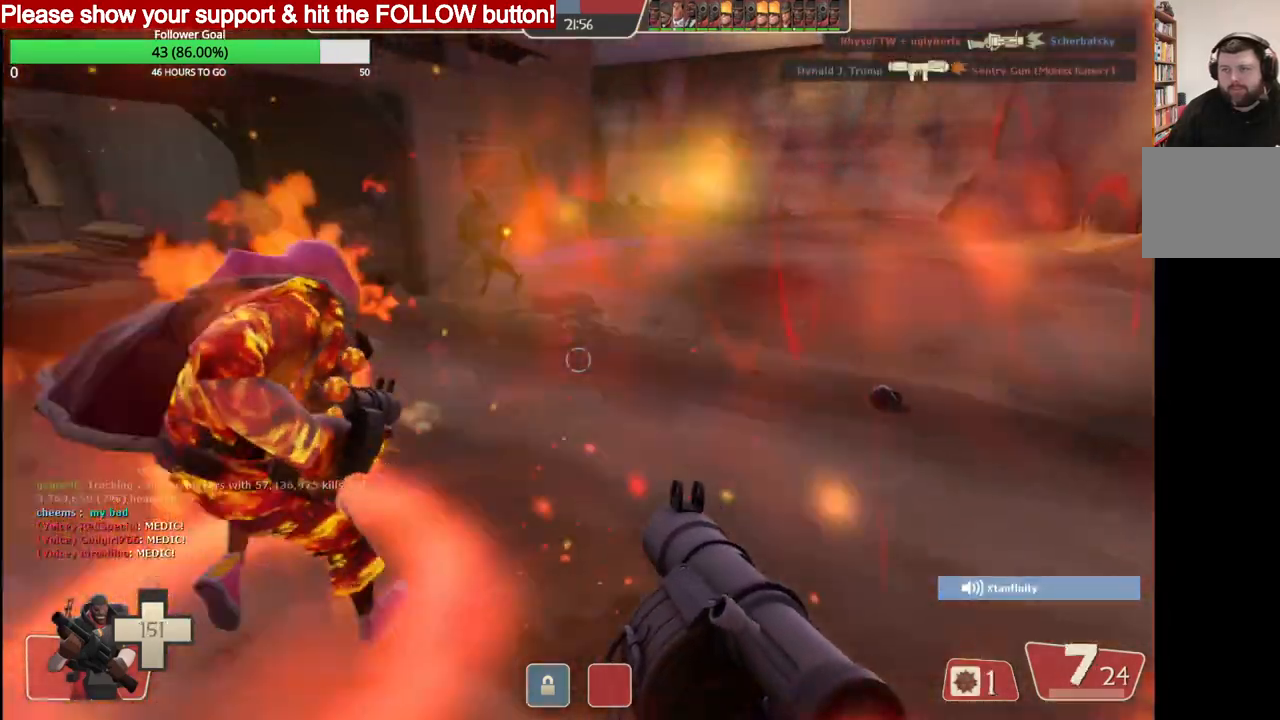
{"buttons": [], "left_stick": "down-left", "right_stick": "left", "events": [[150, "L2", "down"], [233, "R2", "up"], [267, "L2", "up"], [283, "R2", "down"], [333, "L2", "down"], [367, "R2", "up"], [417, "R2", "down"], [467, "left_stick", "down-left"], [483, "R2", "up"], [500, "L2", "up"]]}
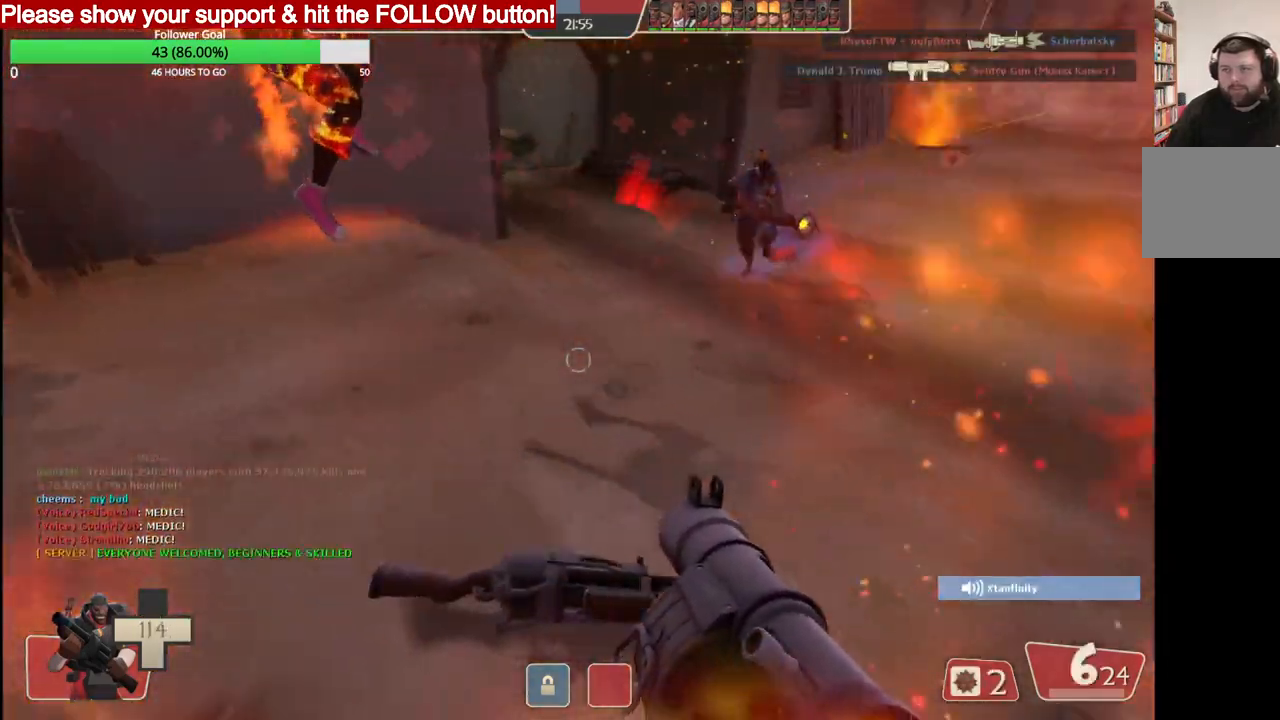
{"buttons": [], "left_stick": "down-left", "right_stick": "left", "events": [[33, "R2", "down"], [67, "L2", "down"], [117, "R2", "up"], [167, "L2", "up"], [183, "R2", "down"], [217, "L2", "down"], [250, "R2", "up"], [317, "R2", "down"], [367, "R2", "up"], [417, "R2", "down"], [483, "L2", "up"], [500, "R2", "up"]]}
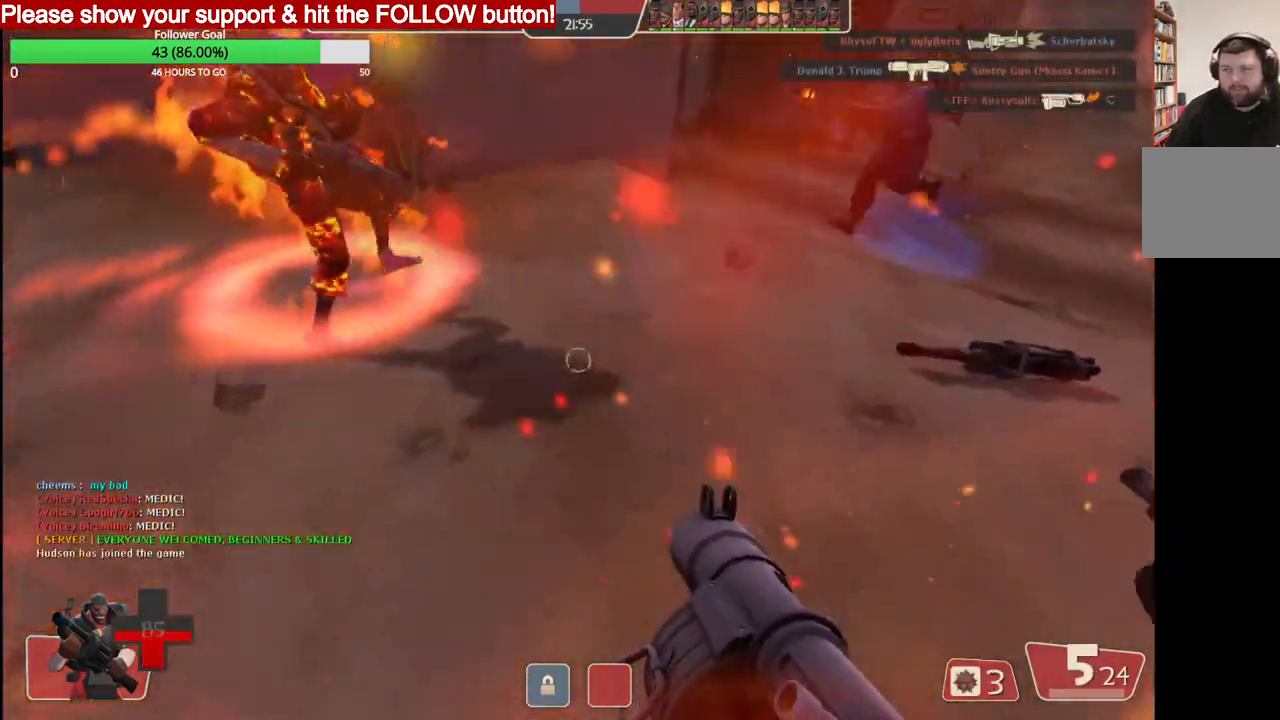
{"buttons": ["L2", "R2"], "left_stick": "down", "right_stick": "left", "events": [[67, "L2", "down"], [83, "R2", "down"], [117, "R2", "up"], [183, "L2", "up"], [200, "R2", "down"], [250, "L2", "down"], [267, "R2", "up"], [317, "R2", "down"], [333, "left_stick", "down"], [367, "L2", "up"], [400, "R2", "up"], [417, "L2", "down"], [450, "R2", "down"]]}
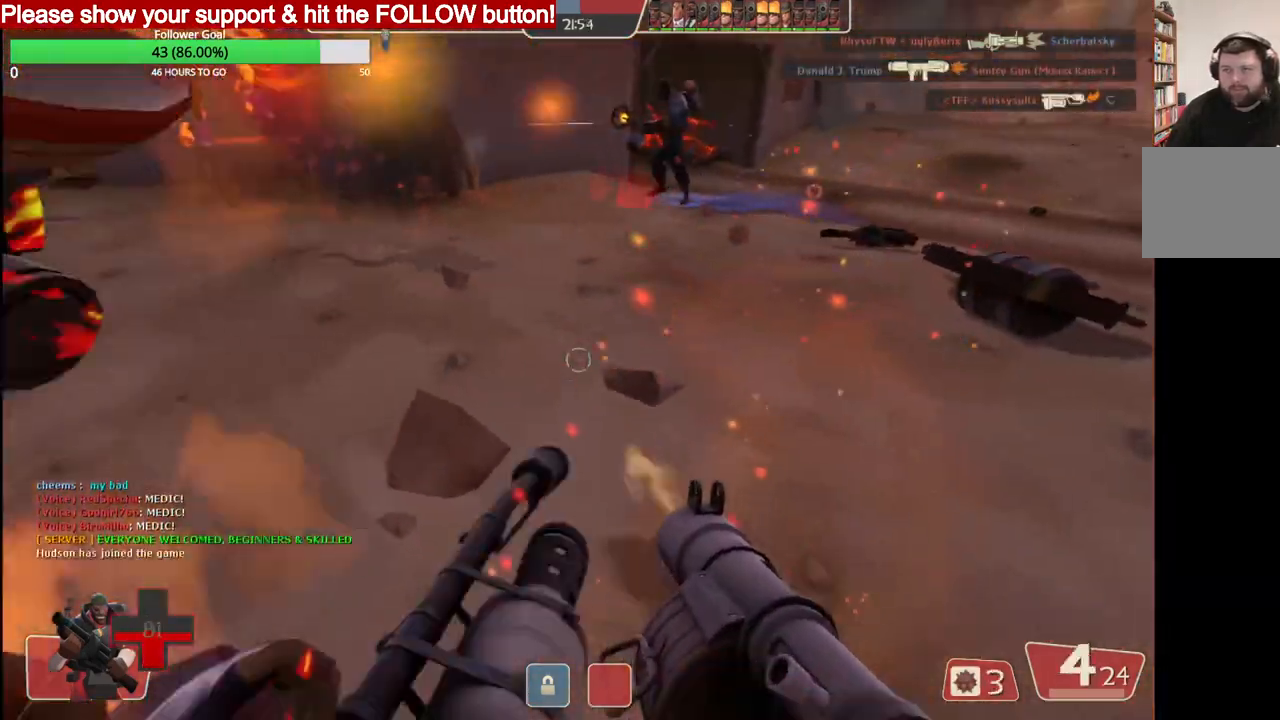
{"buttons": ["L2", "R2"], "left_stick": "down", "right_stick": "left", "events": [[33, "L2", "up"], [33, "R2", "up"], [83, "R2", "down"], [100, "L2", "down"], [167, "R2", "up"], [217, "L2", "up"], [233, "R2", "down"], [267, "L2", "down"], [317, "R2", "up"], [367, "R2", "down"], [383, "L2", "up"], [417, "L2", "down"], [450, "R2", "up"], [500, "R2", "down"]]}
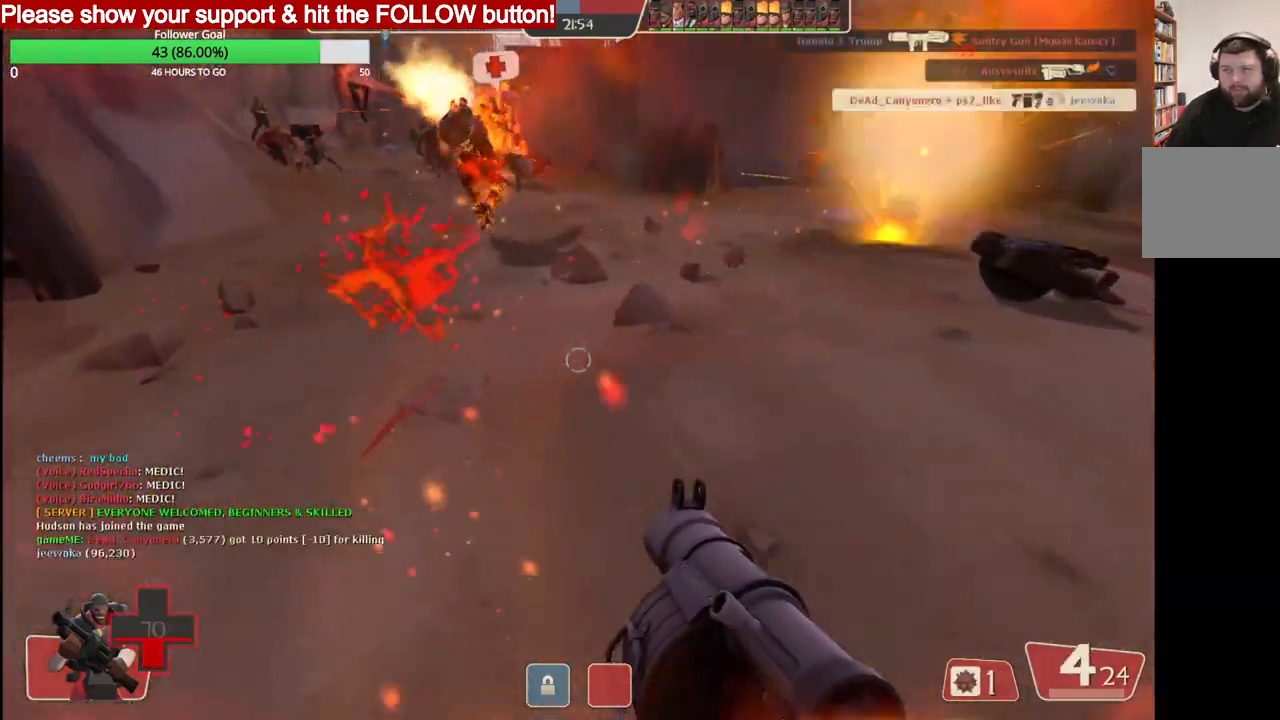
{"buttons": ["SQUARE"], "left_stick": "right", "right_stick": "center", "events": [[33, "L2", "up"], [83, "L2", "down"], [100, "R2", "up"], [133, "R2", "down"], [217, "L2", "up"], [217, "left_stick", "down-right"], [233, "R2", "up"], [433, "left_stick", "right"], [433, "right_stick", "center"], [500, "SQUARE", "down"]]}
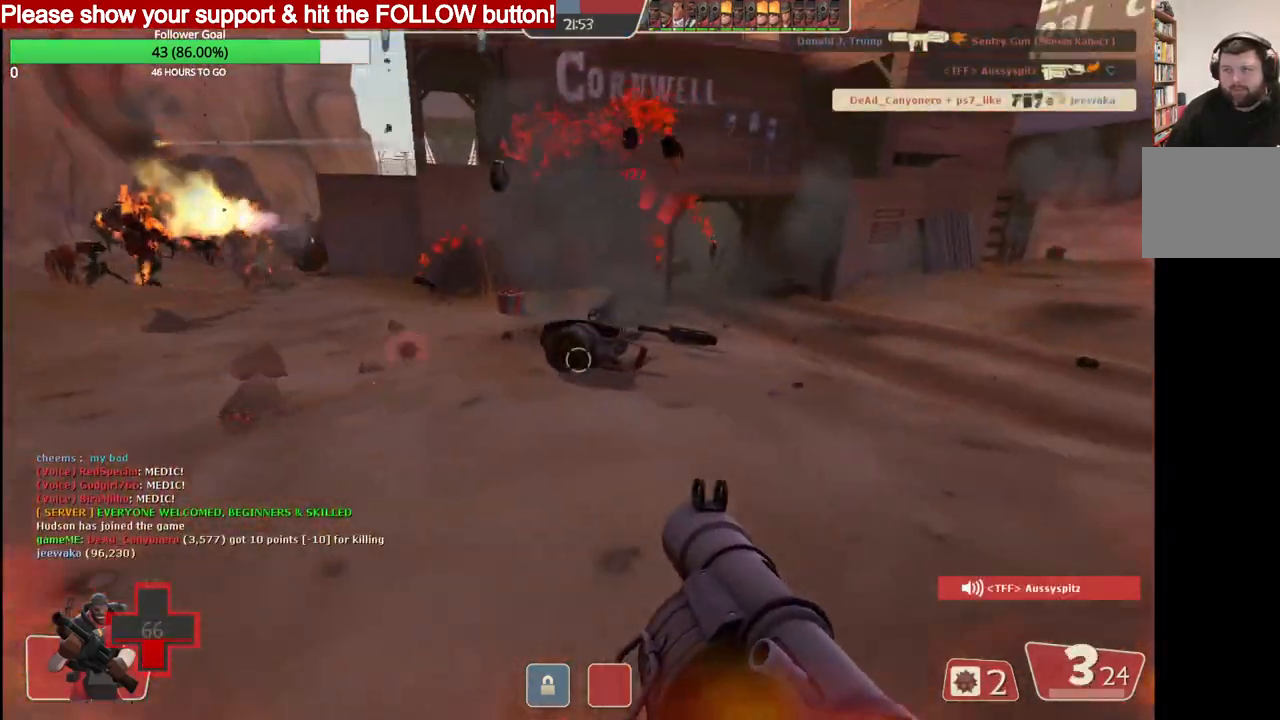
{"buttons": [], "left_stick": "up-right", "right_stick": "center", "events": [[67, "SQUARE", "up"], [133, "SQUARE", "down"], [183, "left_stick", "up-right"], [200, "SQUARE", "up"], [267, "SQUARE", "down"], [350, "SQUARE", "up"]]}